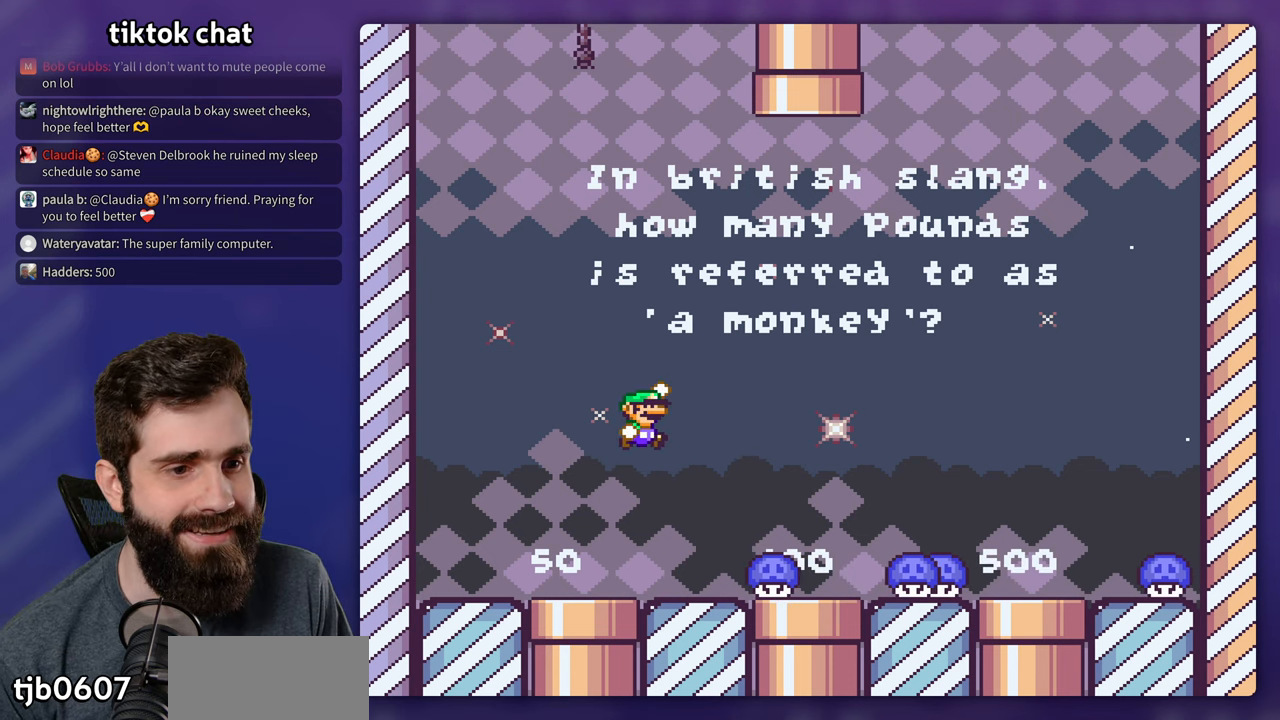
Gameplay with a controller (Nintendo layout); each line is a JSON object with the inputs held at the frame after it. "events" lists button and stick changes between this image and that frame as [ms after this image, input, new state], when the widget could be followed in between. Not read: L3 R3.
{"buttons": ["Y", "DPAD_LEFT"], "events": [[183, "B", "up"], [216, "DPAD_RIGHT", "up"], [250, "DPAD_LEFT", "down"]]}
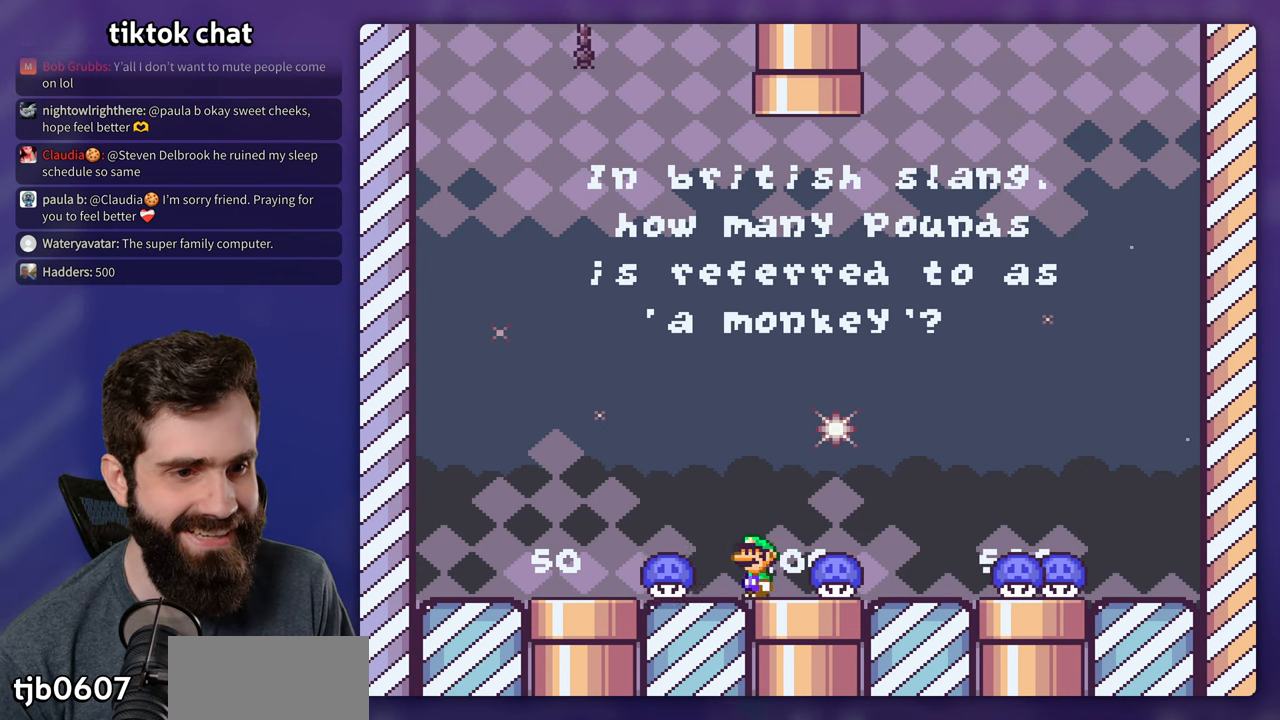
{"buttons": ["Y", "DPAD_LEFT"], "events": [[33, "DPAD_LEFT", "up"], [66, "B", "down"], [150, "DPAD_RIGHT", "down"], [183, "B", "up"], [433, "DPAD_UP", "down"], [450, "DPAD_RIGHT", "up"], [466, "DPAD_LEFT", "down"], [466, "DPAD_UP", "up"]]}
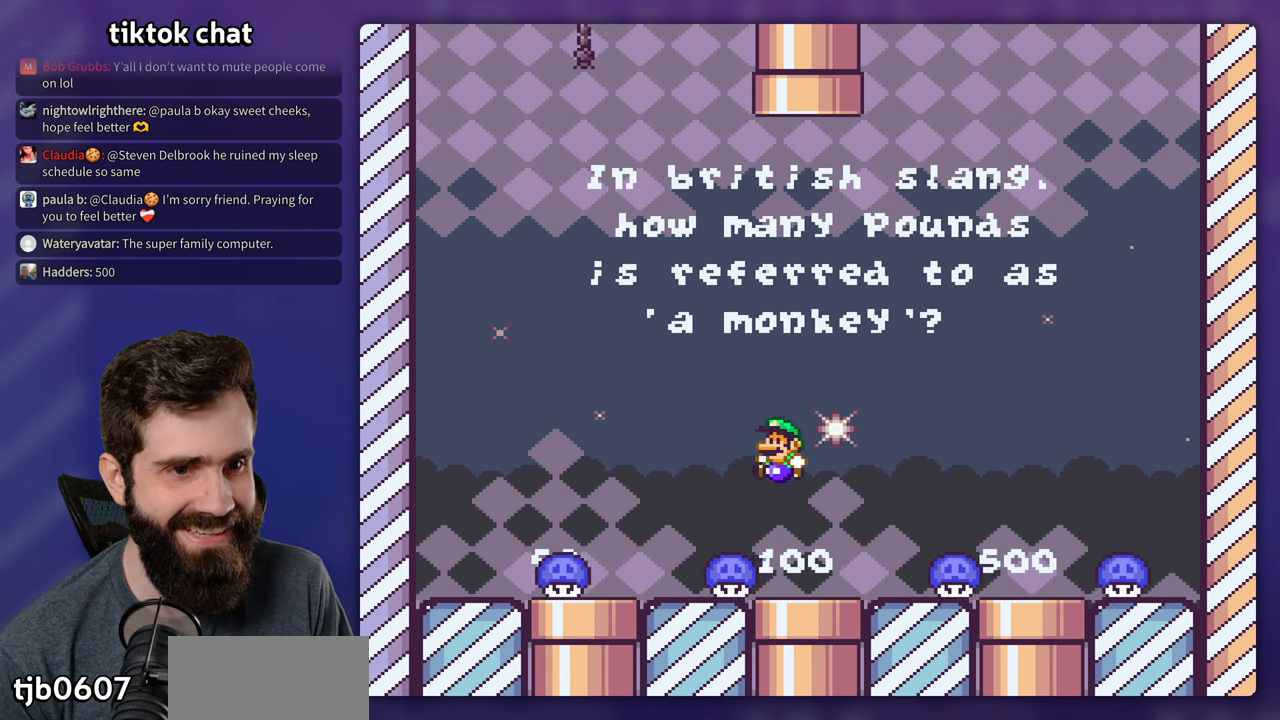
{"buttons": ["B", "Y", "DPAD_RIGHT"], "events": [[166, "DPAD_LEFT", "up"], [216, "B", "down"], [266, "DPAD_RIGHT", "down"], [350, "B", "up"], [450, "B", "down"]]}
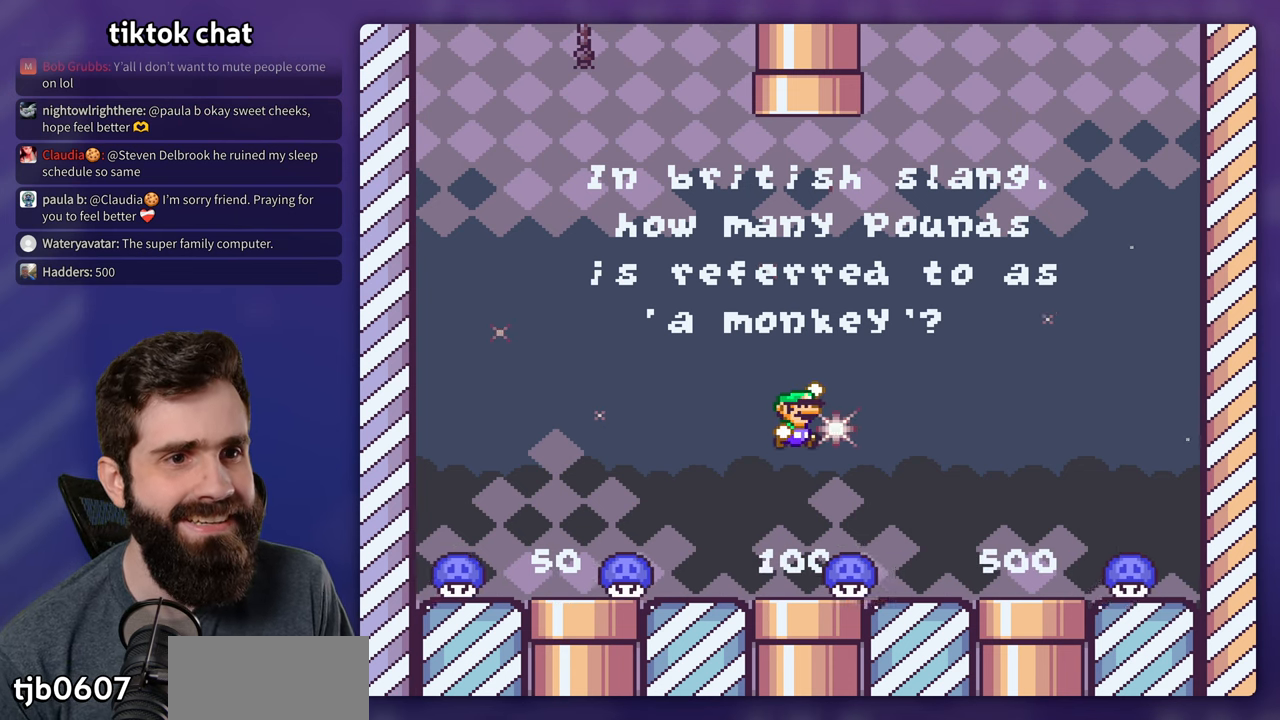
{"buttons": ["B", "Y"], "events": [[100, "B", "up"], [183, "DPAD_RIGHT", "up"], [200, "DPAD_LEFT", "down"], [350, "DPAD_LEFT", "up"], [500, "B", "down"]]}
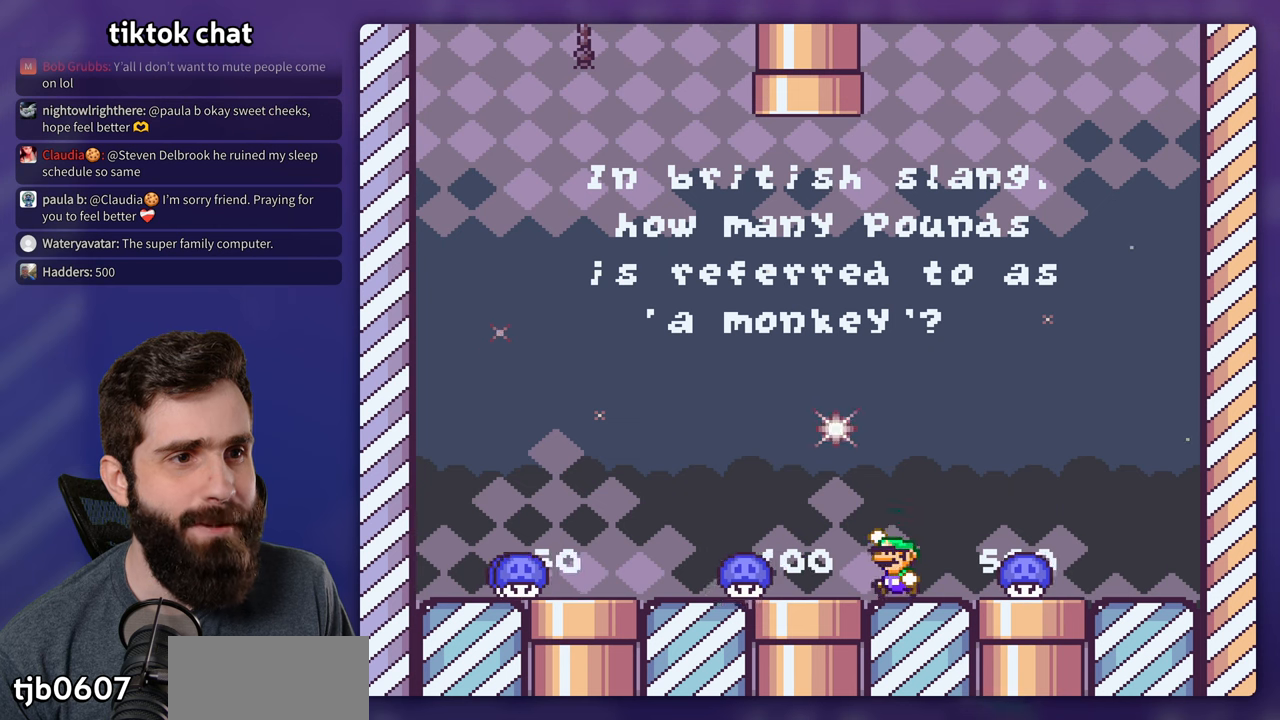
{"buttons": ["Y", "DPAD_LEFT"], "events": [[17, "DPAD_RIGHT", "down"], [133, "B", "up"], [250, "B", "down"], [400, "B", "up"], [483, "DPAD_RIGHT", "up"], [500, "DPAD_LEFT", "down"]]}
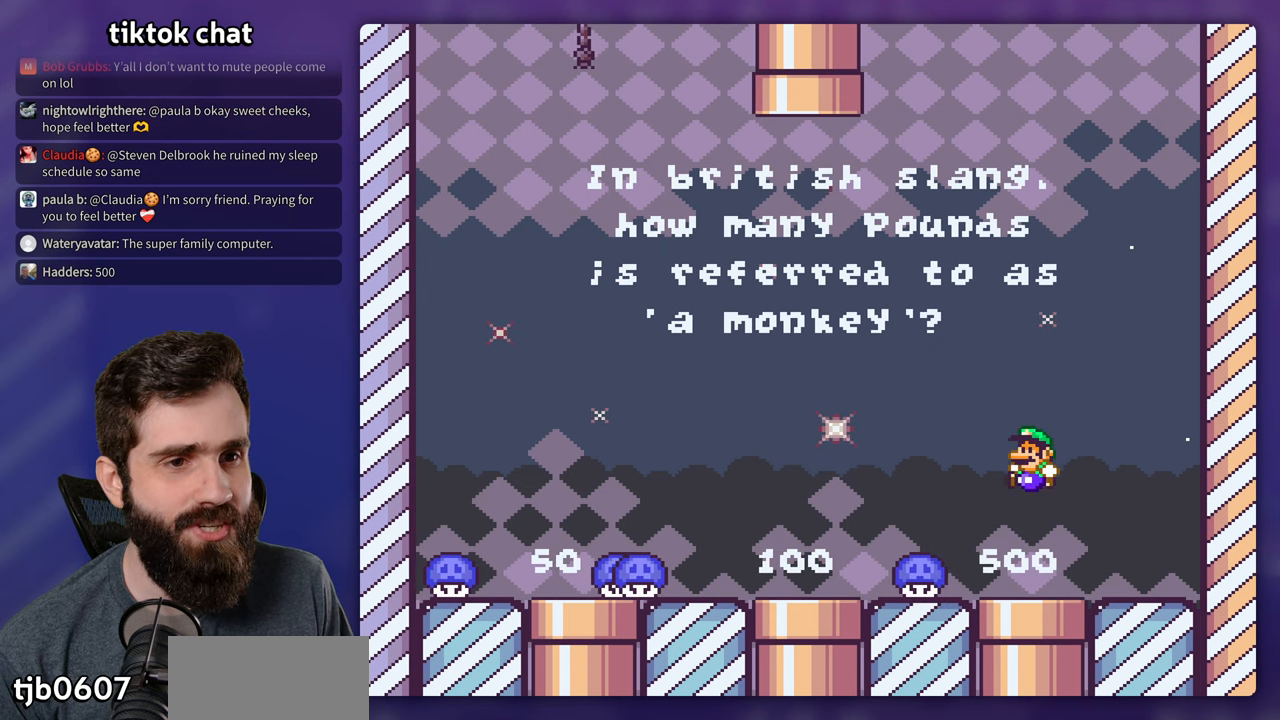
{"buttons": ["Y"], "events": [[50, "DPAD_LEFT", "up"]]}
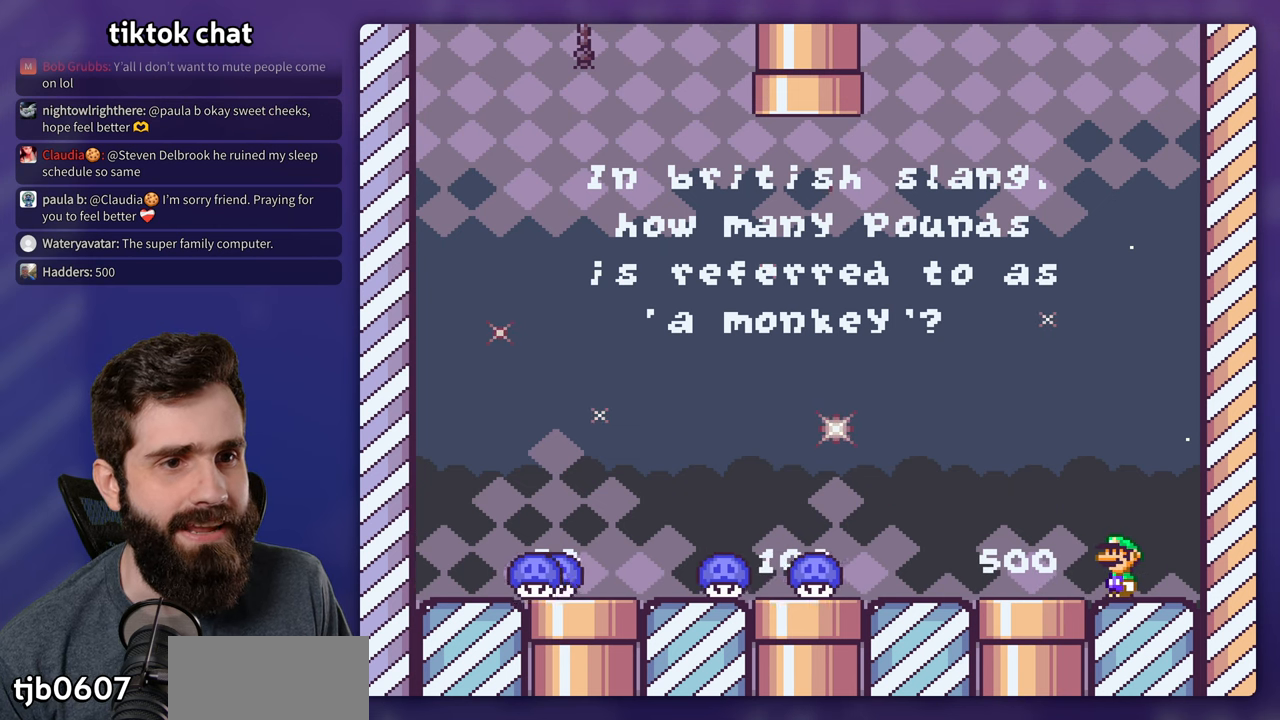
{"buttons": ["Y", "DPAD_LEFT"], "events": [[500, "DPAD_LEFT", "down"]]}
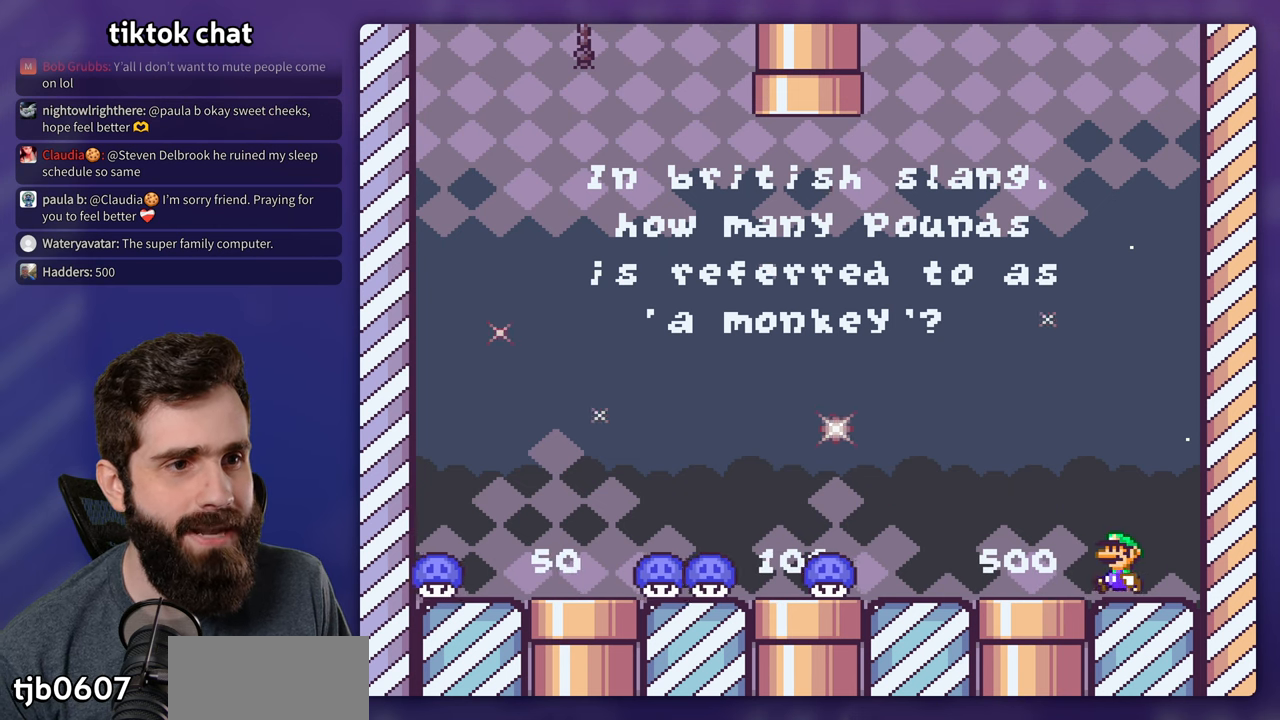
{"buttons": ["B", "Y"], "events": [[100, "B", "down"], [217, "B", "up"], [317, "B", "down"], [383, "DPAD_LEFT", "up"]]}
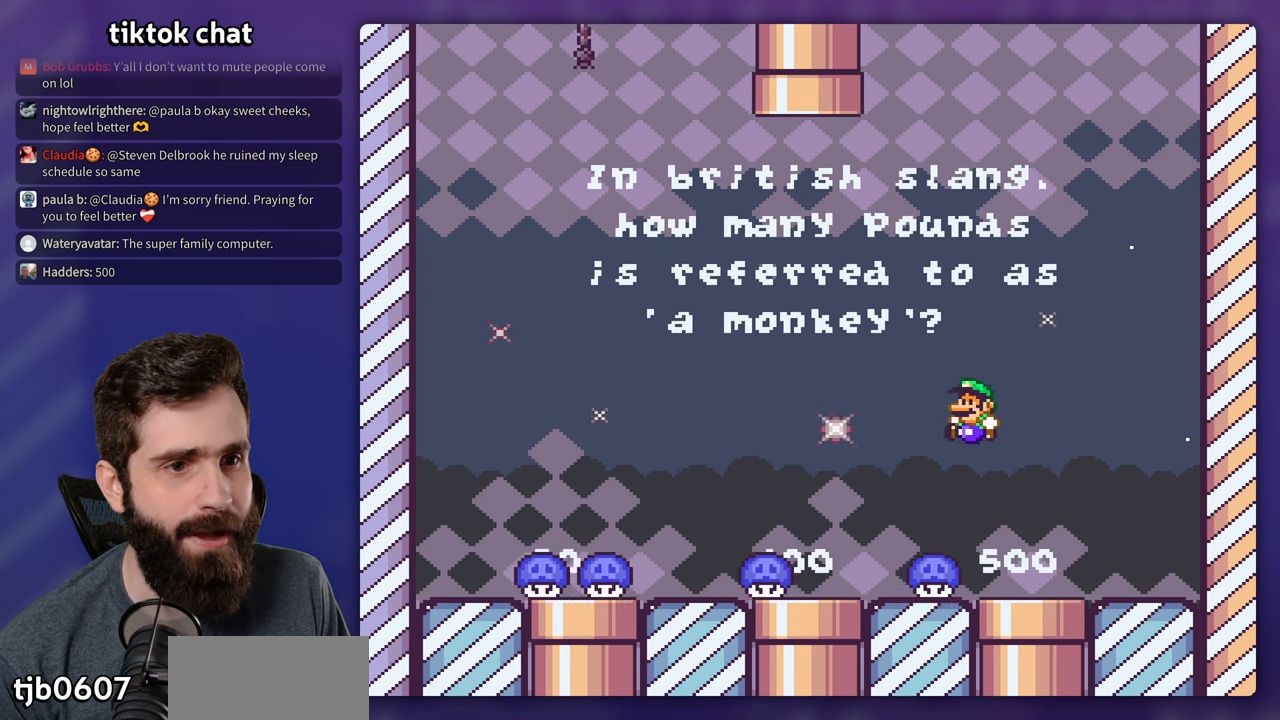
{"buttons": ["B", "Y", "DPAD_LEFT"], "events": [[83, "DPAD_RIGHT", "down"], [283, "B", "up"], [367, "DPAD_RIGHT", "up"], [417, "B", "down"], [500, "DPAD_LEFT", "down"]]}
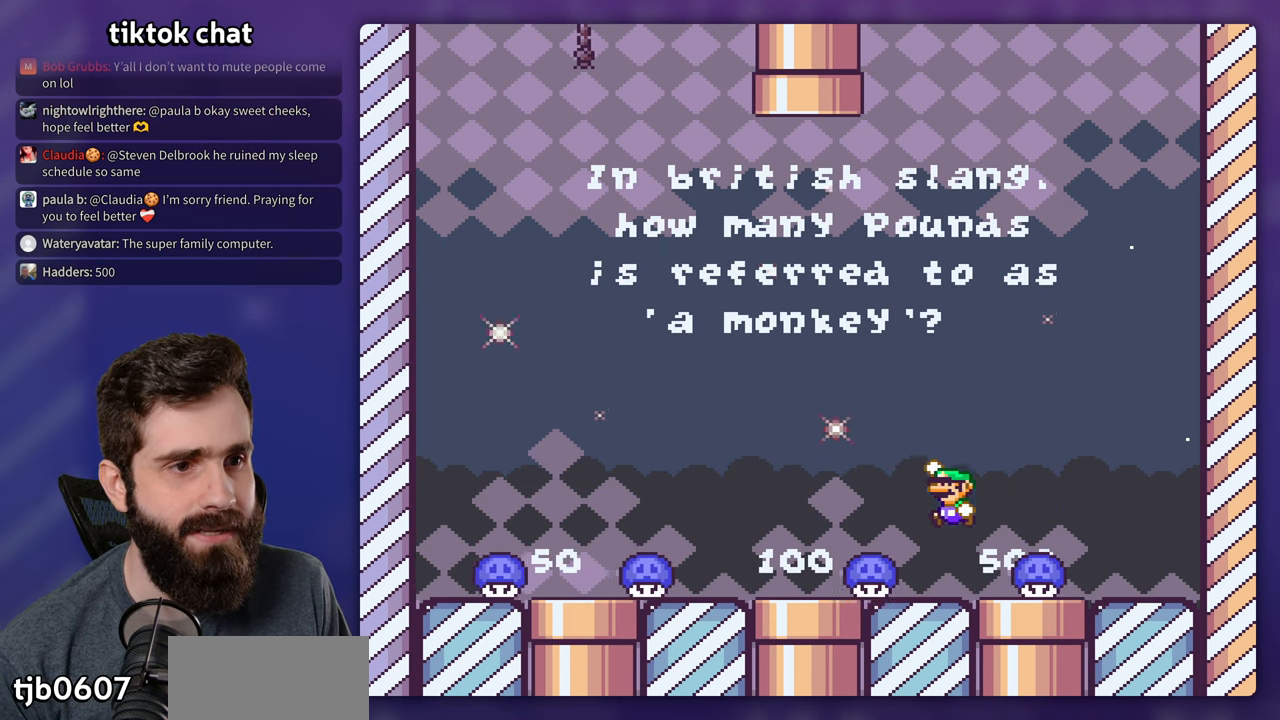
{"buttons": ["Y", "DPAD_RIGHT"], "events": [[50, "B", "up"], [133, "B", "down"], [267, "DPAD_LEFT", "up"], [450, "B", "up"], [450, "DPAD_RIGHT", "down"]]}
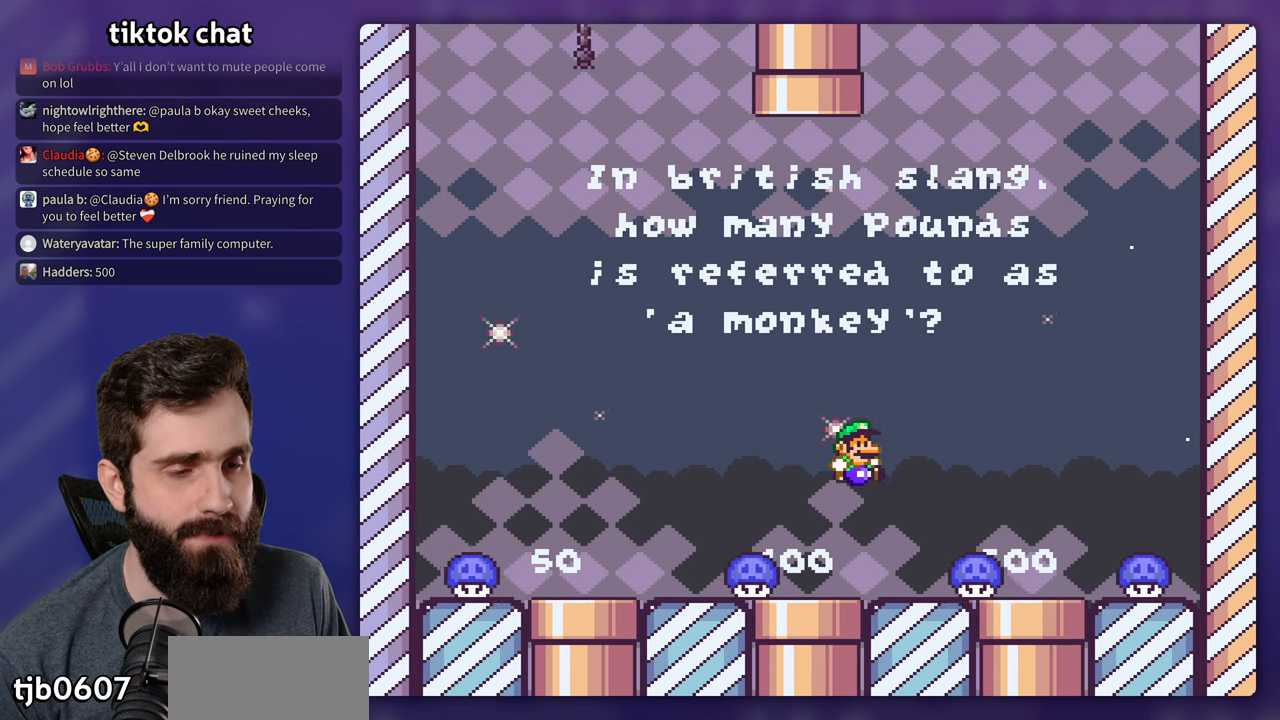
{"buttons": ["B", "Y", "DPAD_LEFT"], "events": [[200, "DPAD_RIGHT", "up"], [217, "B", "down"], [233, "DPAD_UP", "down"], [250, "DPAD_LEFT", "down"], [250, "DPAD_UP", "up"], [333, "B", "up"], [450, "B", "down"]]}
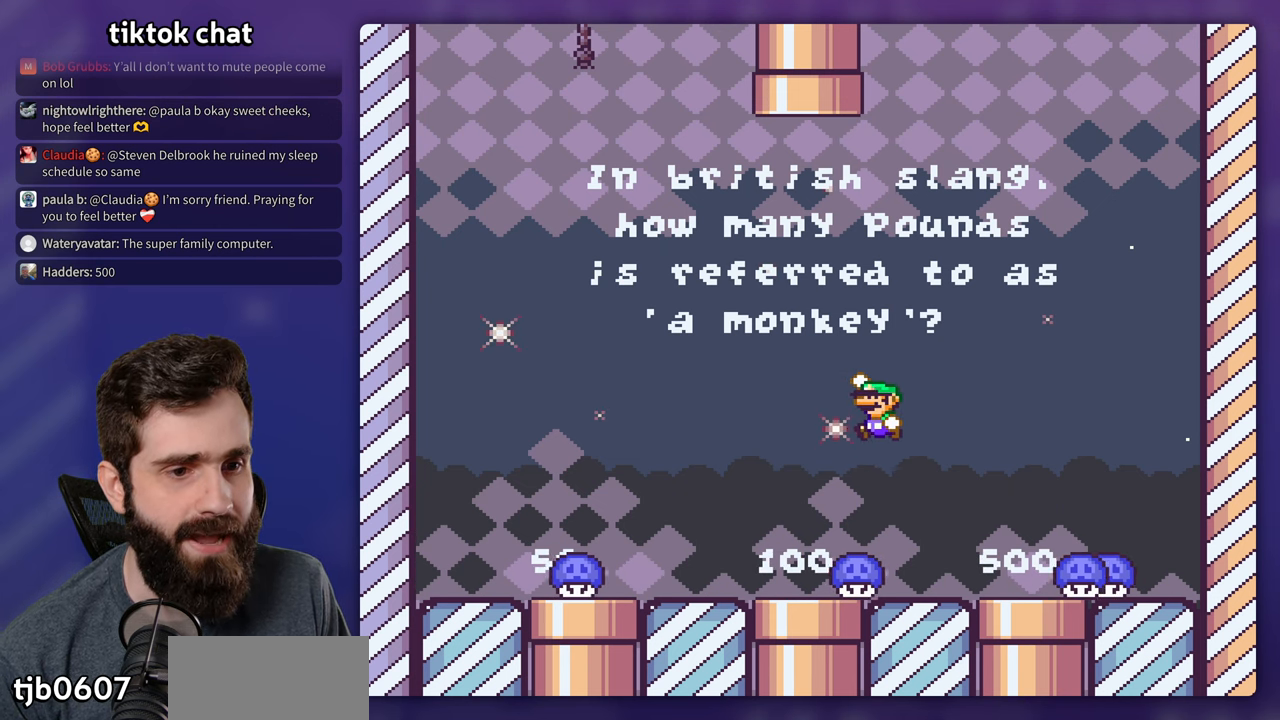
{"buttons": ["B", "Y"], "events": [[67, "B", "up"], [67, "DPAD_LEFT", "up"], [217, "DPAD_RIGHT", "down"], [317, "DPAD_RIGHT", "up"], [500, "B", "down"]]}
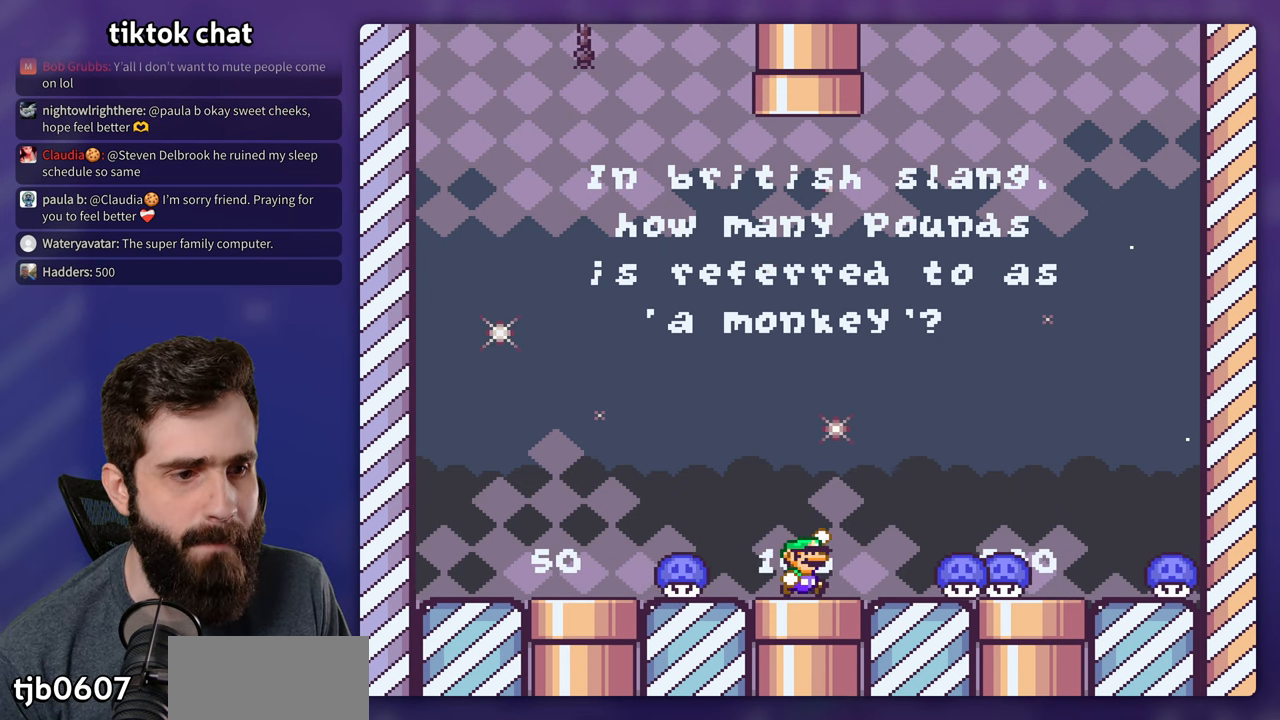
{"buttons": ["Y"], "events": [[50, "DPAD_LEFT", "down"], [117, "B", "up"], [233, "B", "down"], [350, "B", "up"], [400, "DPAD_LEFT", "up"]]}
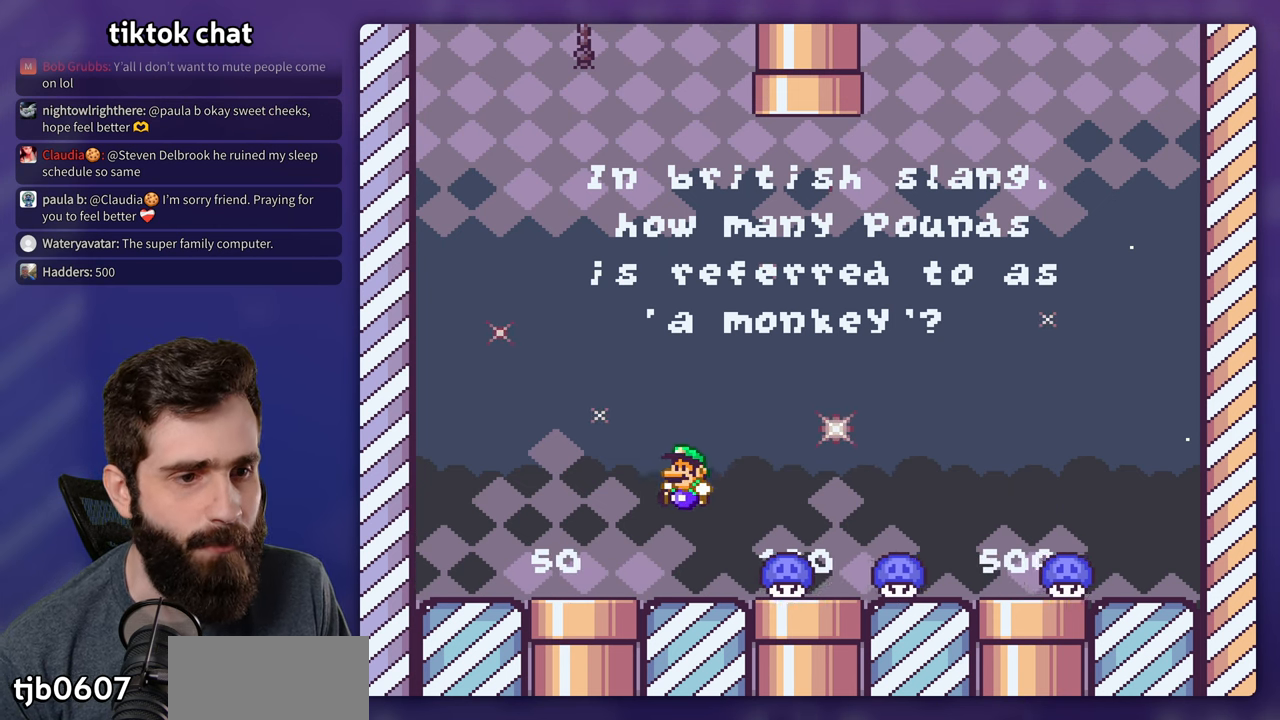
{"buttons": ["Y", "DPAD_RIGHT"], "events": [[200, "DPAD_RIGHT", "down"], [333, "B", "down"], [434, "B", "up"]]}
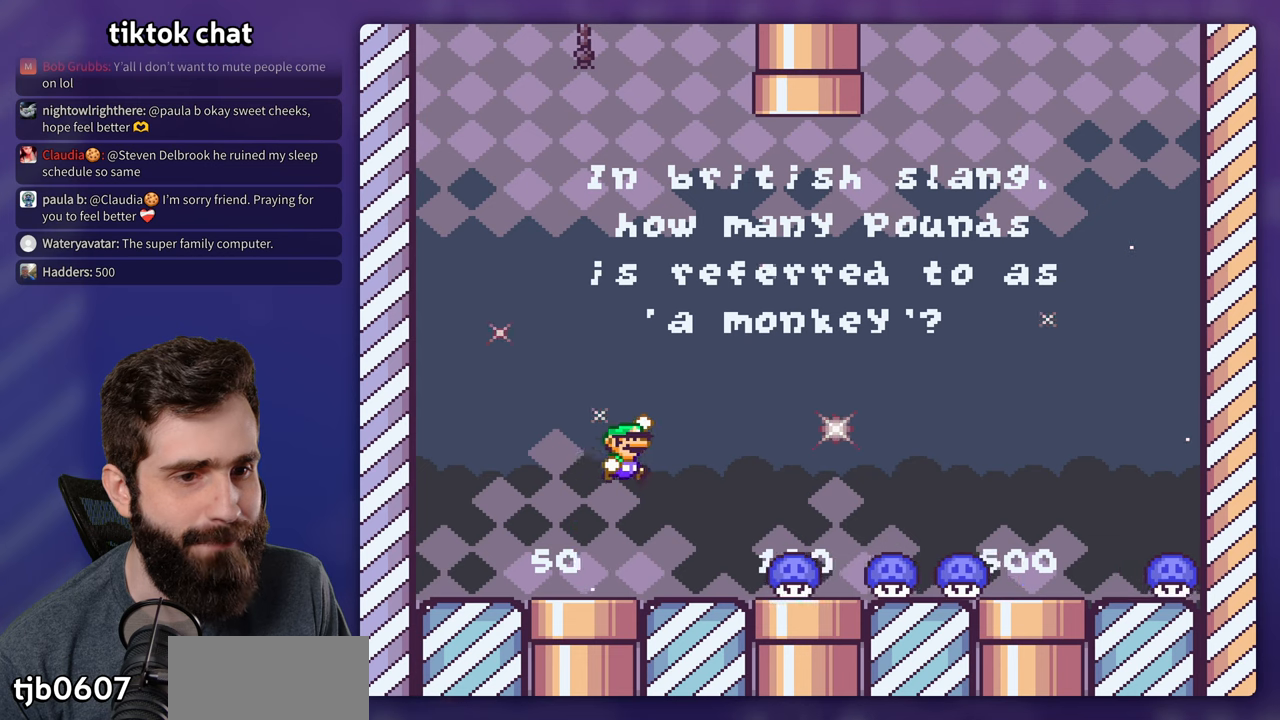
{"buttons": ["Y", "DPAD_LEFT"], "events": [[50, "B", "down"], [284, "DPAD_RIGHT", "up"], [300, "DPAD_LEFT", "down"], [350, "B", "up"]]}
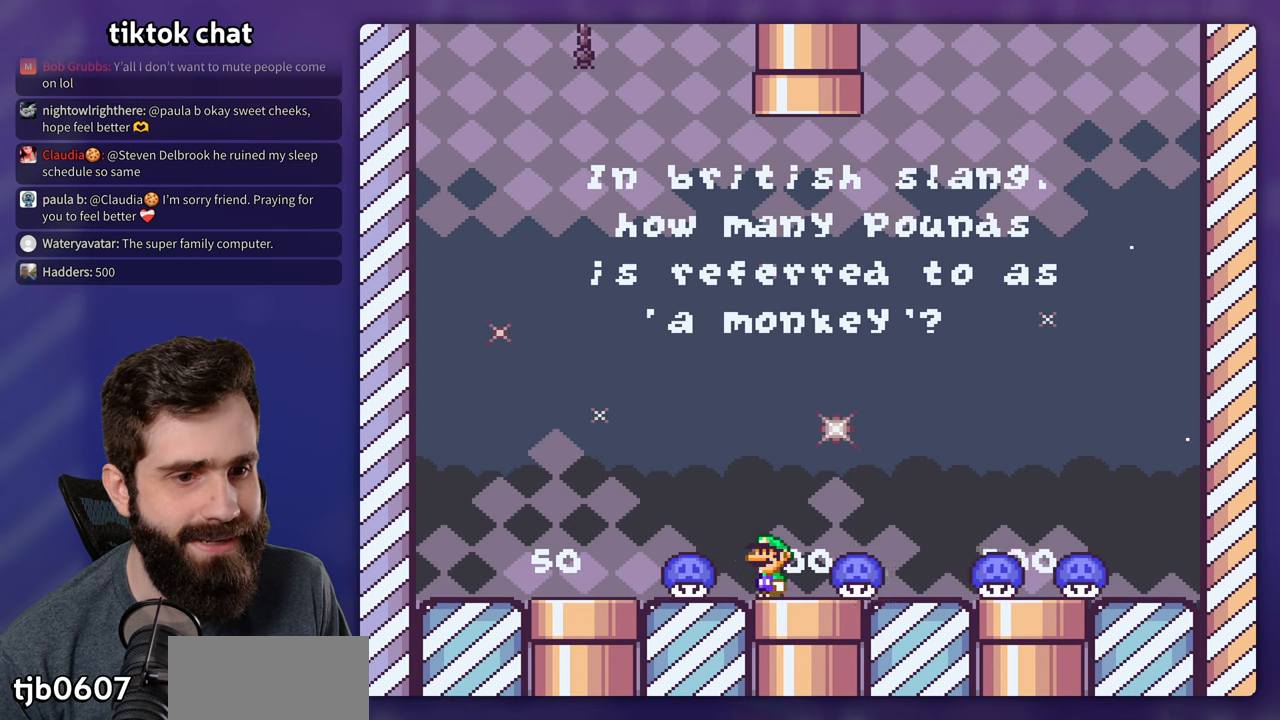
{"buttons": ["Y", "DPAD_RIGHT"], "events": [[84, "B", "down"], [100, "DPAD_LEFT", "up"], [200, "B", "up"], [217, "DPAD_RIGHT", "down"], [300, "B", "down"], [450, "B", "up"]]}
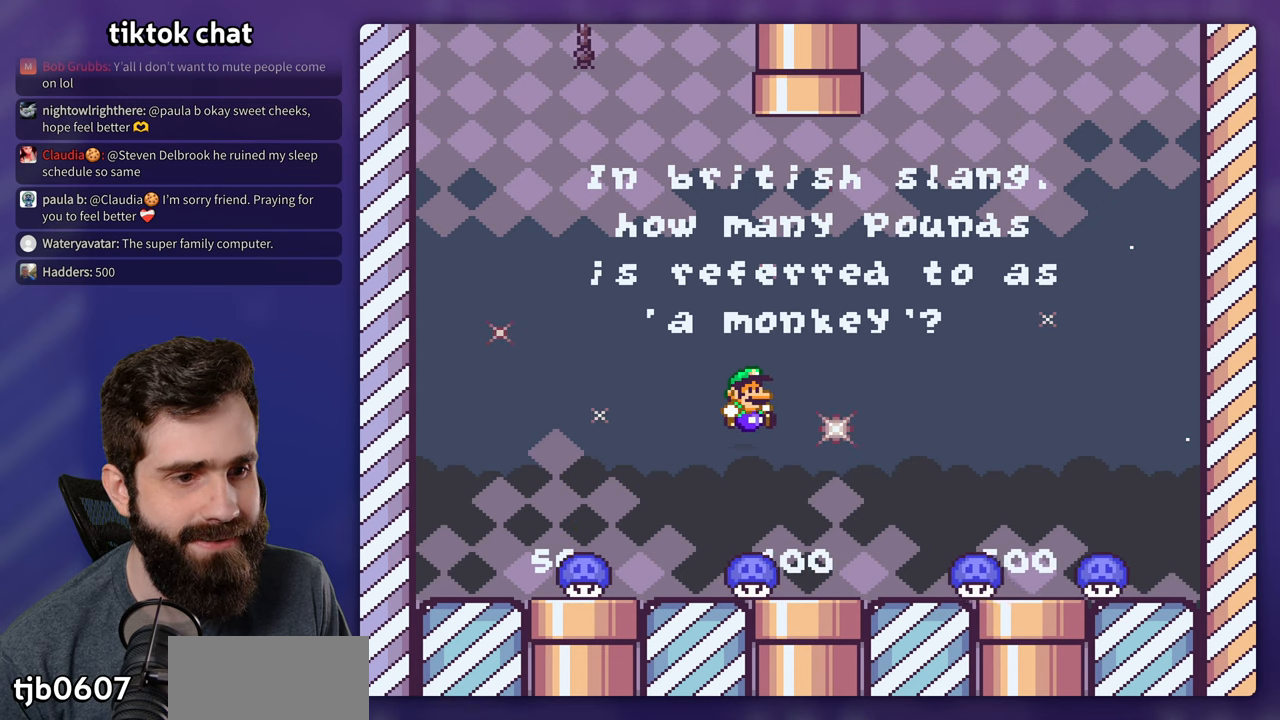
{"buttons": ["Y", "DPAD_RIGHT"], "events": [[67, "DPAD_RIGHT", "up"], [84, "DPAD_UP", "down"], [100, "DPAD_UP", "up"], [117, "DPAD_LEFT", "down"], [317, "B", "down"], [334, "DPAD_LEFT", "up"], [434, "B", "up"], [434, "DPAD_RIGHT", "down"]]}
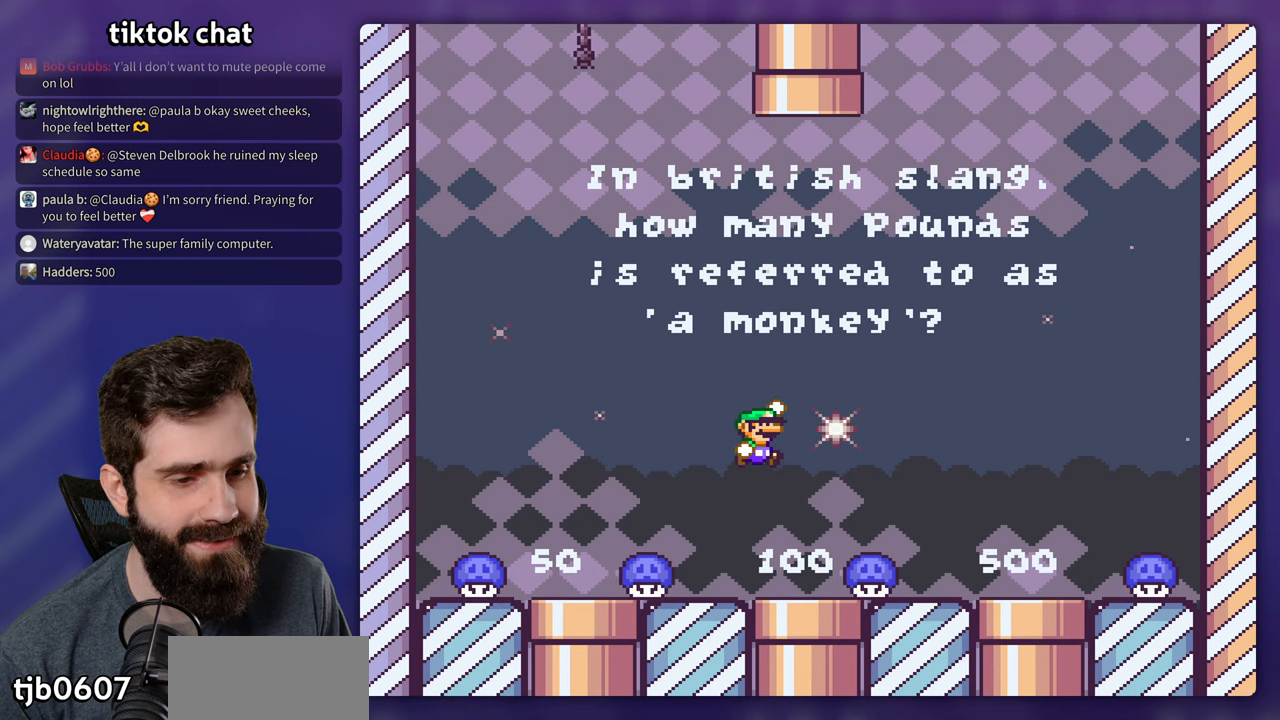
{"buttons": ["Y"], "events": [[34, "B", "down"], [150, "B", "up"], [317, "DPAD_UP", "down"], [334, "DPAD_RIGHT", "up"], [350, "DPAD_LEFT", "down"], [350, "DPAD_UP", "up"], [467, "DPAD_LEFT", "up"]]}
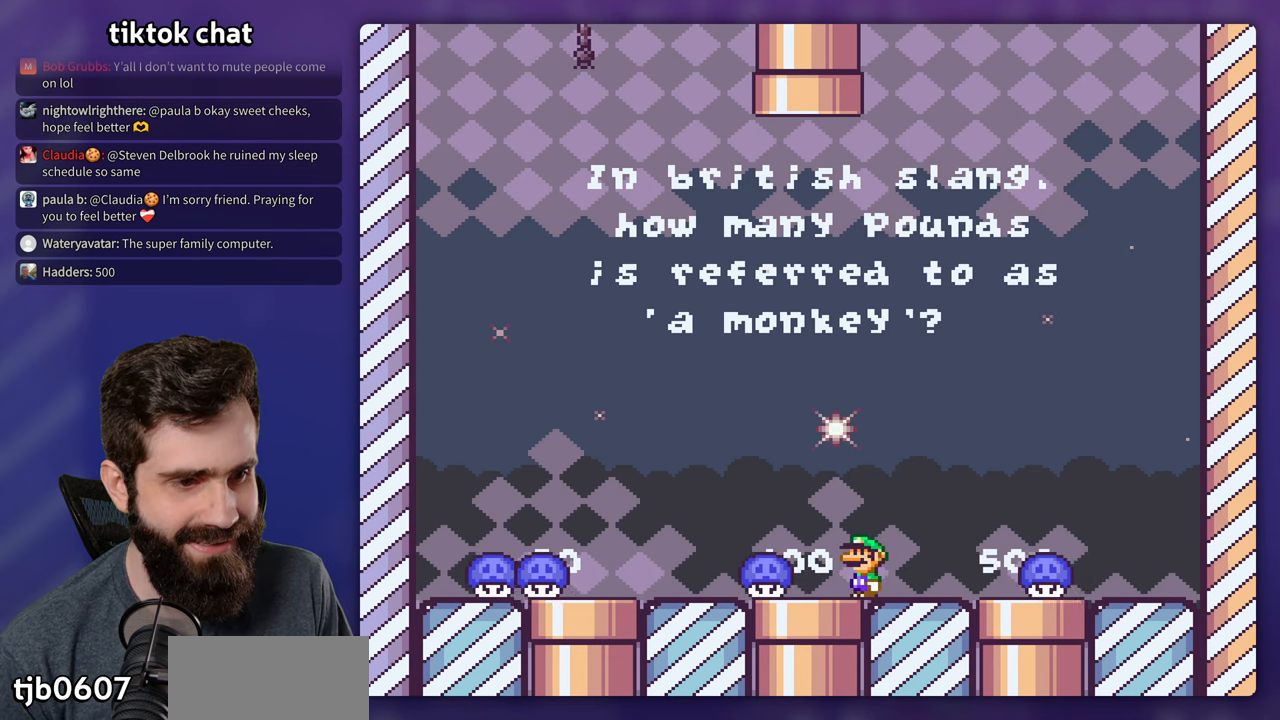
{"buttons": ["Y", "DPAD_RIGHT"], "events": [[17, "B", "down"], [50, "DPAD_RIGHT", "down"], [117, "B", "up"]]}